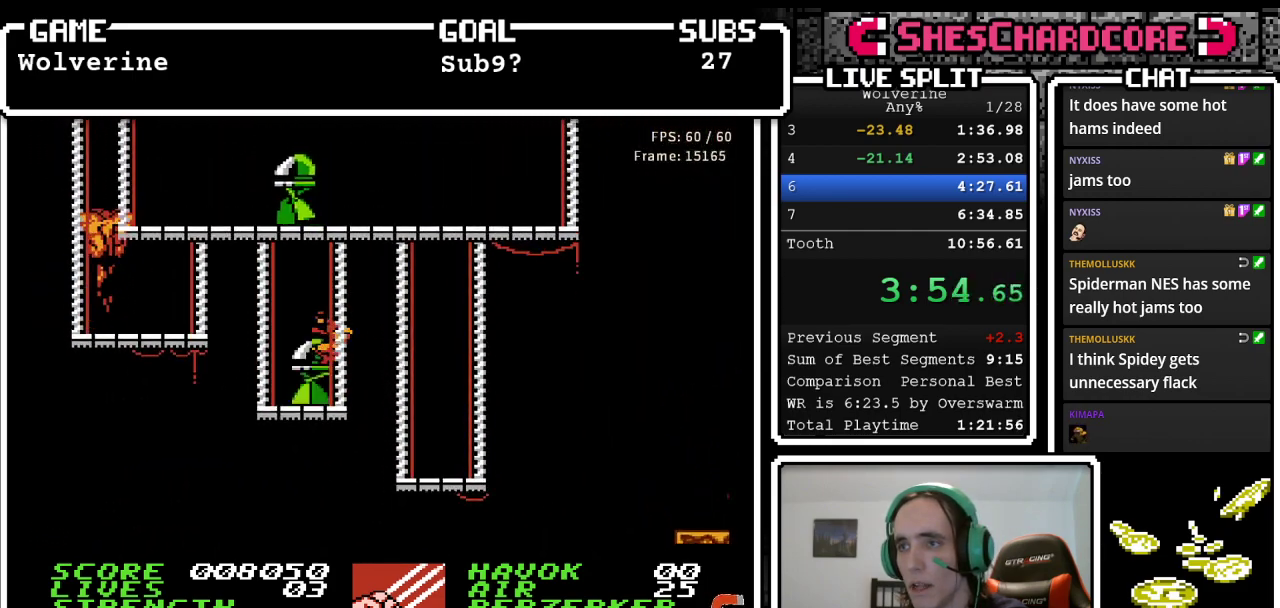
Gameplay with a controller (Nintendo layout); each line is a JSON object with the inputs held at the frame after it. "events" lists button and stick changes between this image and that frame as [ms after this image, input, new state], when the widget could be followed in between. Not read: L3 R3 START.
{"buttons": ["DPAD_LEFT"], "events": [[117, "DPAD_LEFT", "down"], [133, "DPAD_UP", "down"], [233, "A", "down"], [233, "DPAD_UP", "up"], [433, "A", "up"]]}
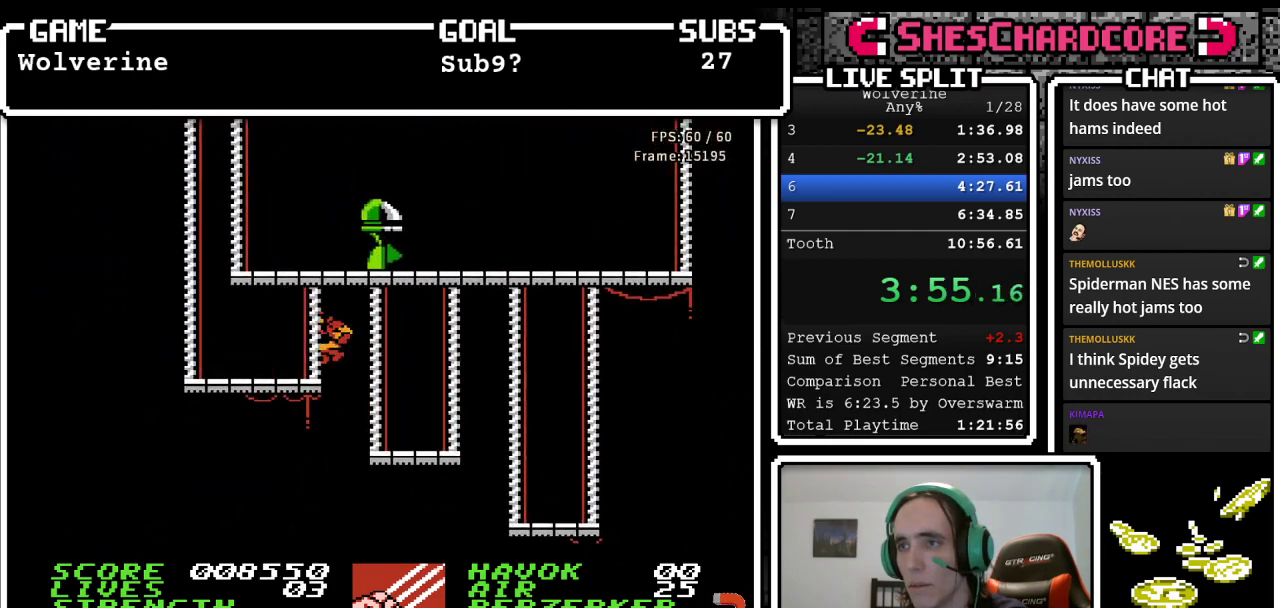
{"buttons": ["A", "DPAD_LEFT"], "events": [[233, "DPAD_LEFT", "up"], [350, "DPAD_LEFT", "down"], [433, "A", "down"]]}
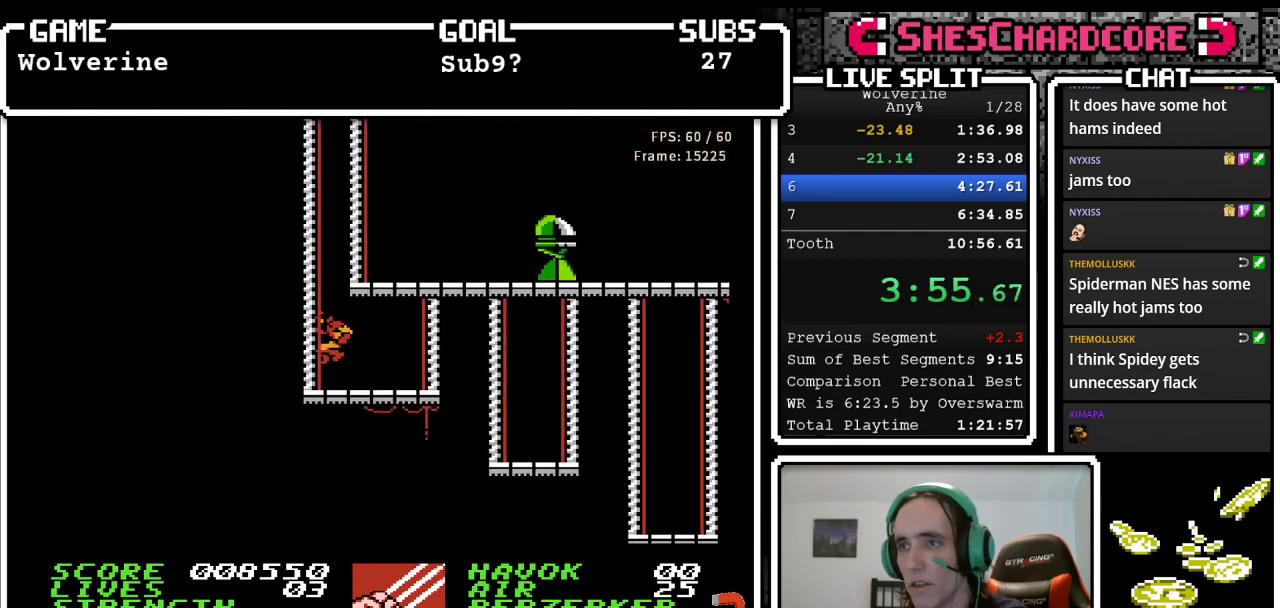
{"buttons": ["DPAD_RIGHT"], "events": [[100, "DPAD_LEFT", "up"], [167, "DPAD_RIGHT", "down"], [450, "A", "up"]]}
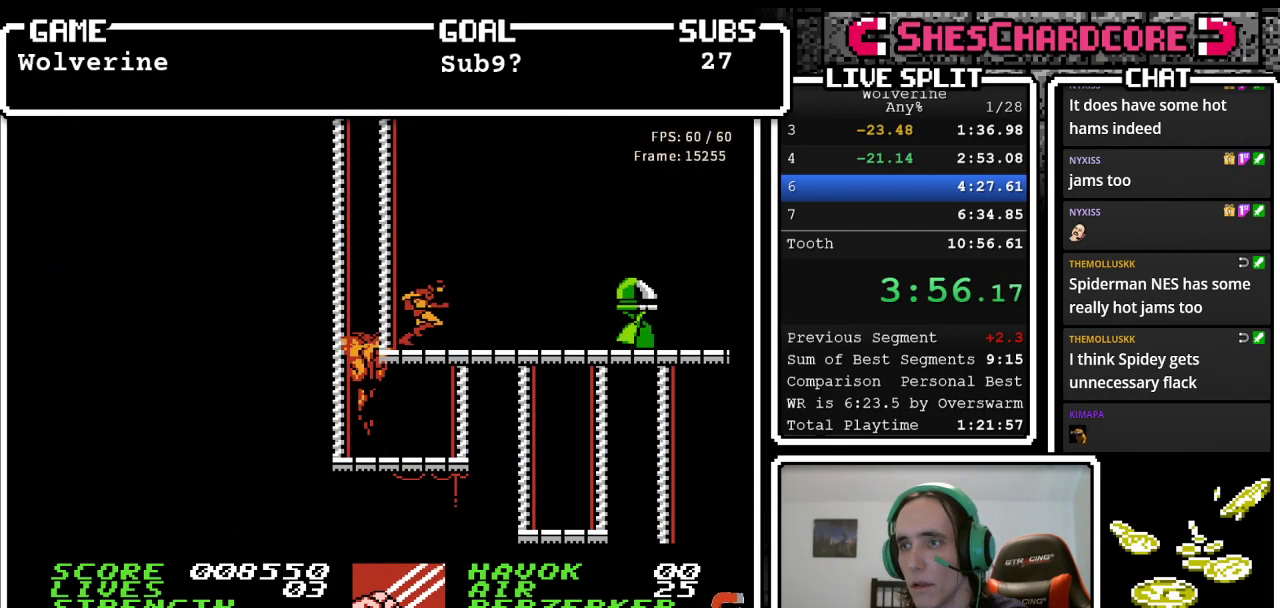
{"buttons": ["B", "DPAD_RIGHT"], "events": [[417, "A", "down"], [433, "B", "down"], [500, "A", "up"]]}
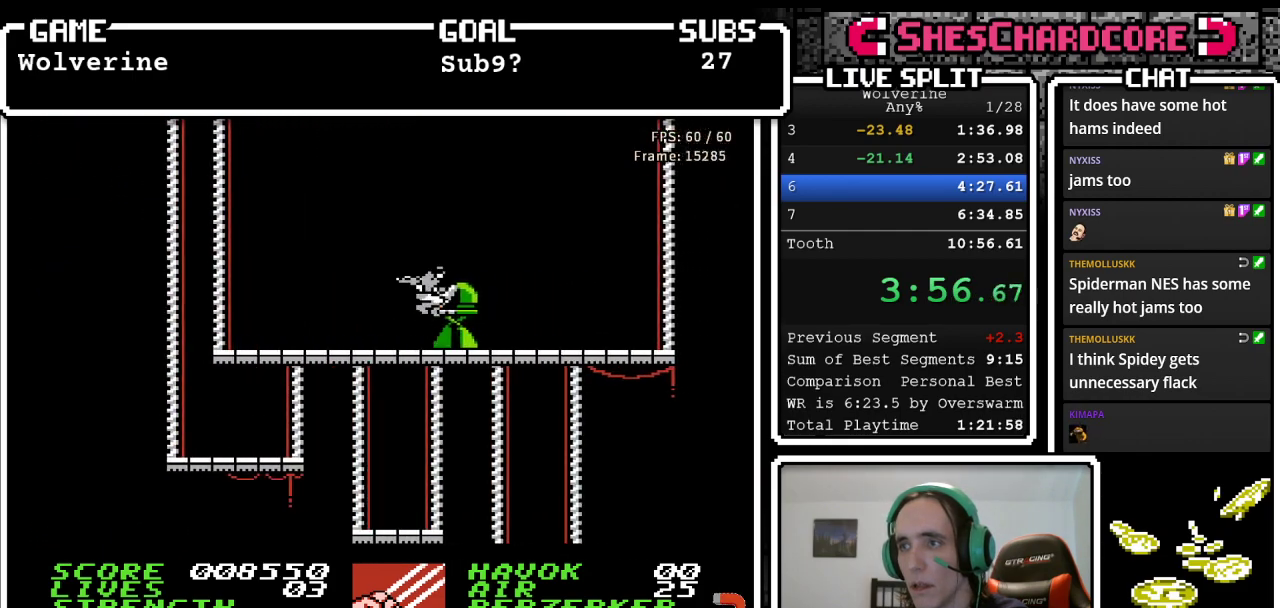
{"buttons": ["DPAD_RIGHT"], "events": [[133, "B", "up"]]}
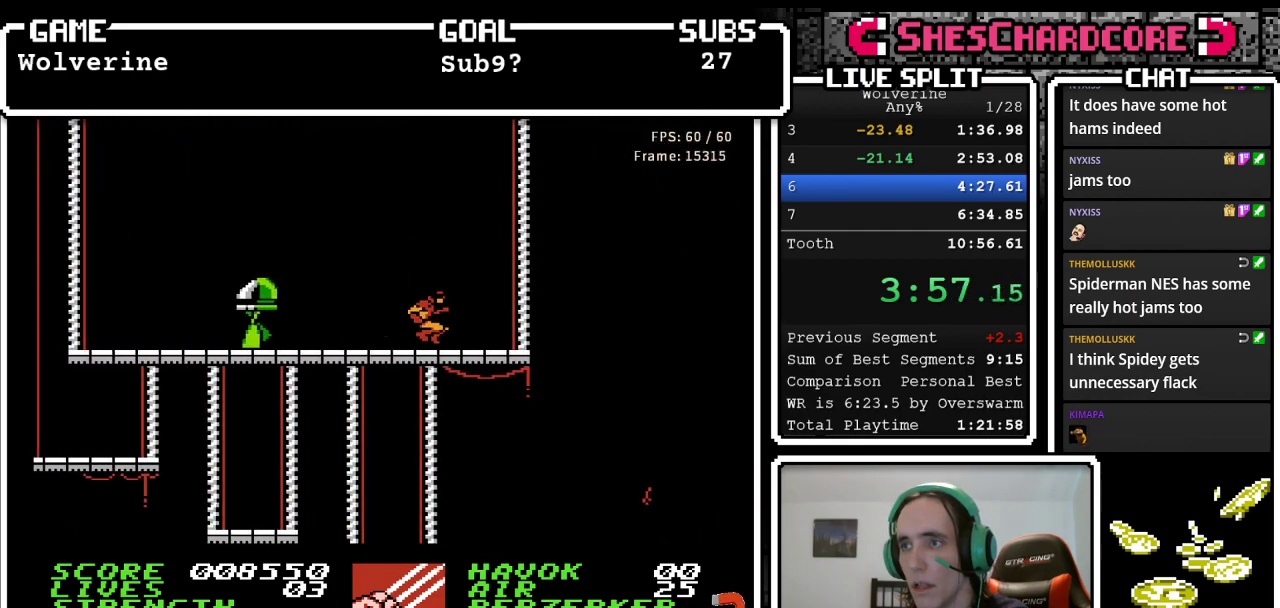
{"buttons": ["A", "DPAD_RIGHT"], "events": [[300, "A", "down"]]}
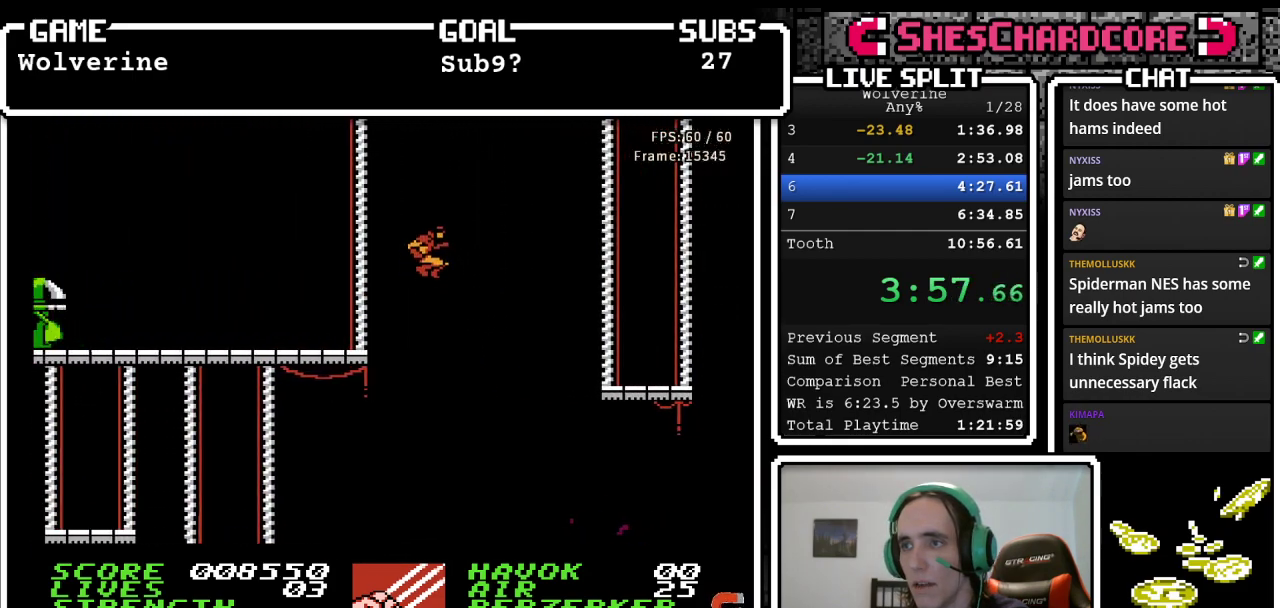
{"buttons": ["A", "DPAD_RIGHT"], "events": []}
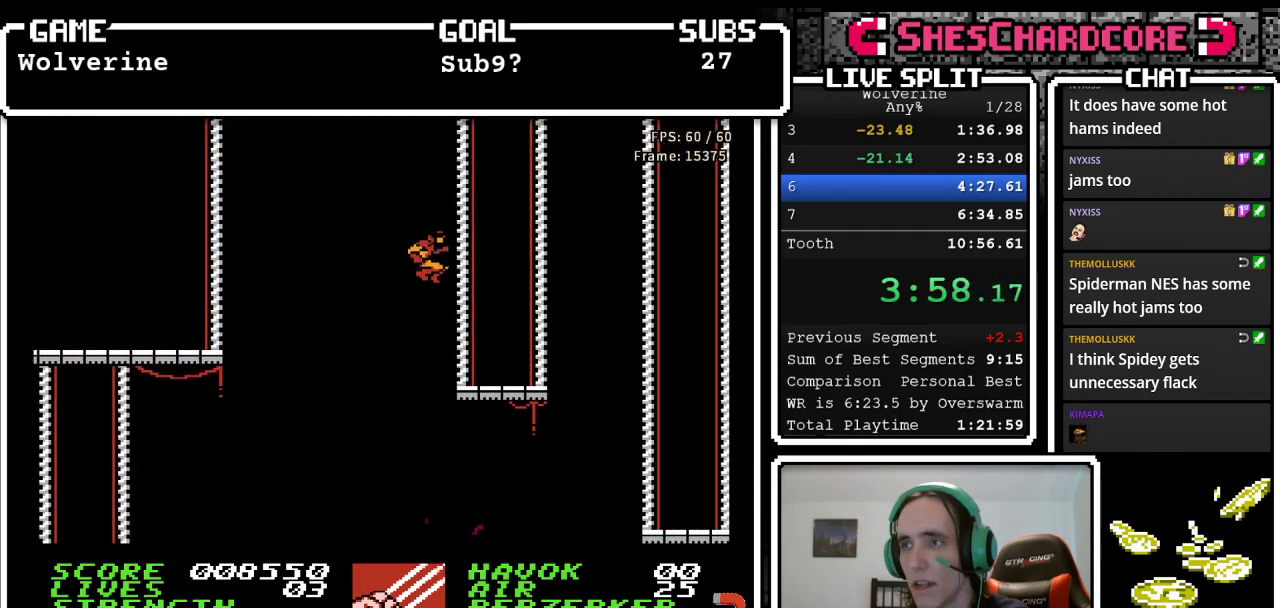
{"buttons": ["A", "DPAD_RIGHT"], "events": [[50, "A", "up"], [333, "A", "down"]]}
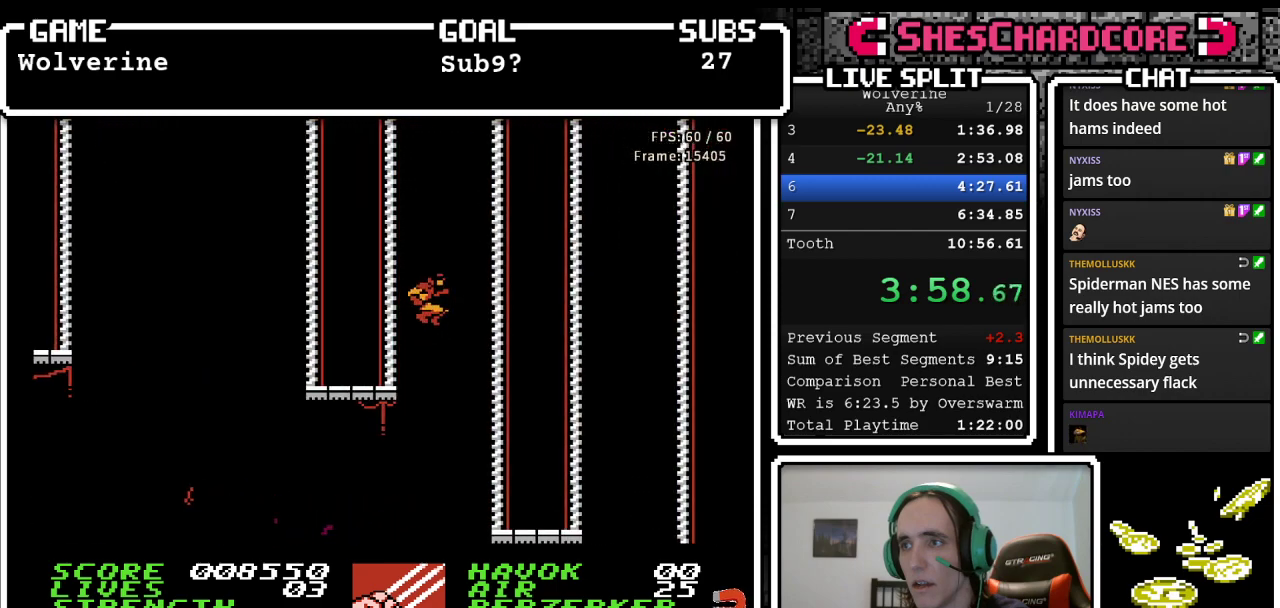
{"buttons": ["A", "DPAD_RIGHT"], "events": []}
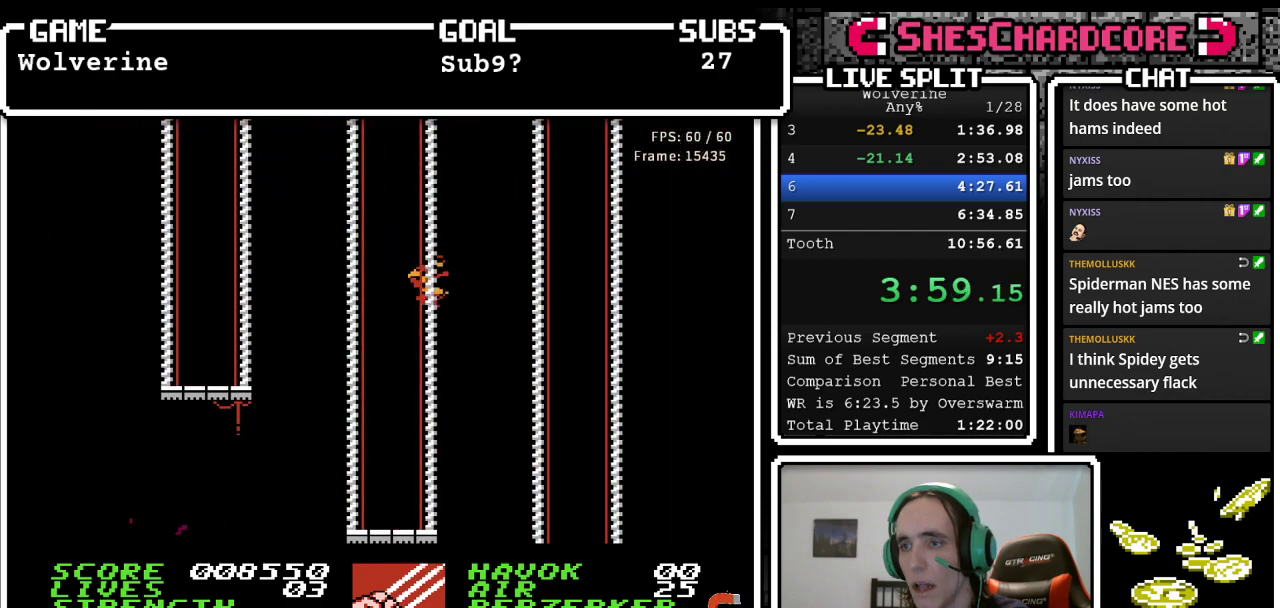
{"buttons": ["A", "DPAD_RIGHT"], "events": []}
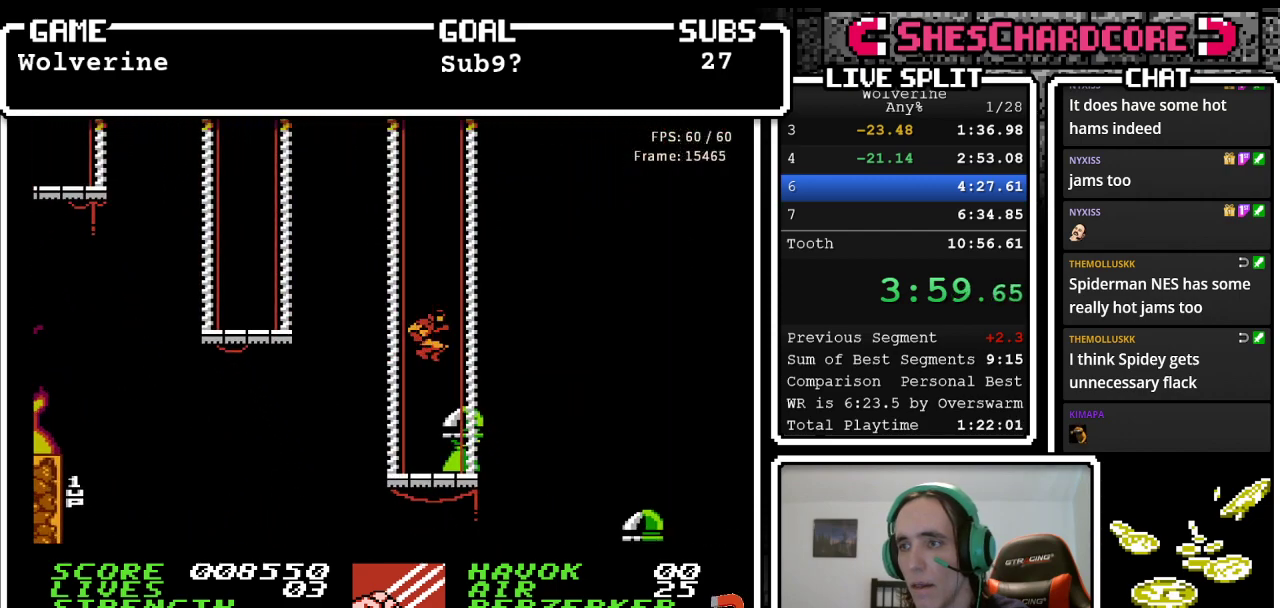
{"buttons": ["DPAD_RIGHT"], "events": [[83, "A", "up"]]}
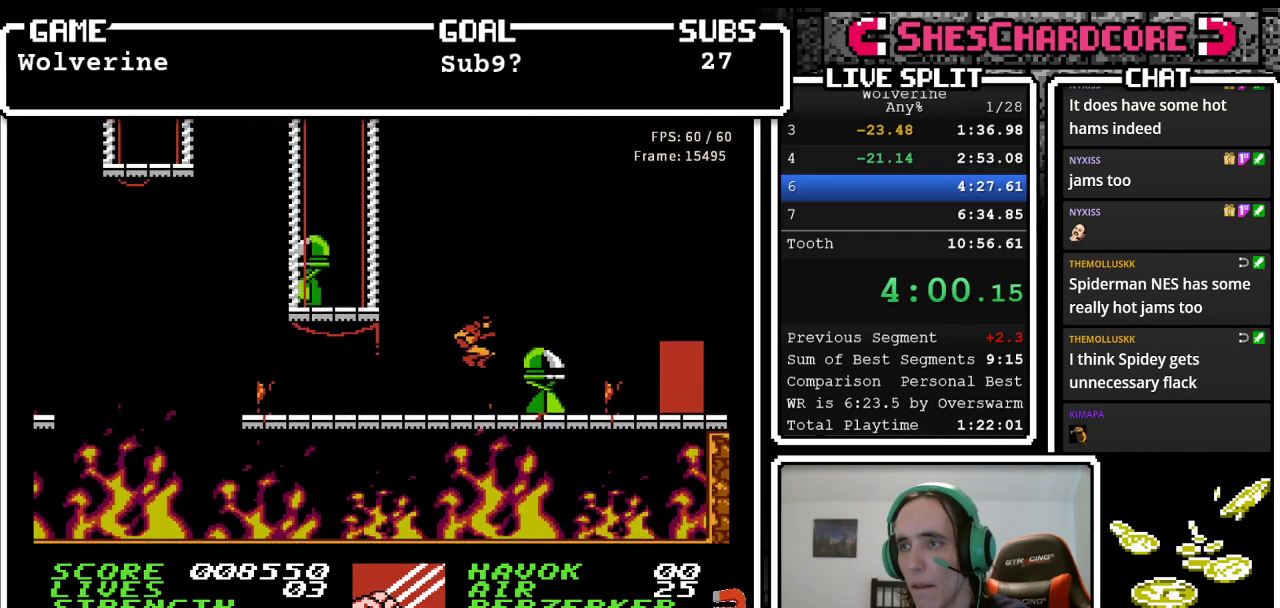
{"buttons": ["DPAD_RIGHT"], "events": []}
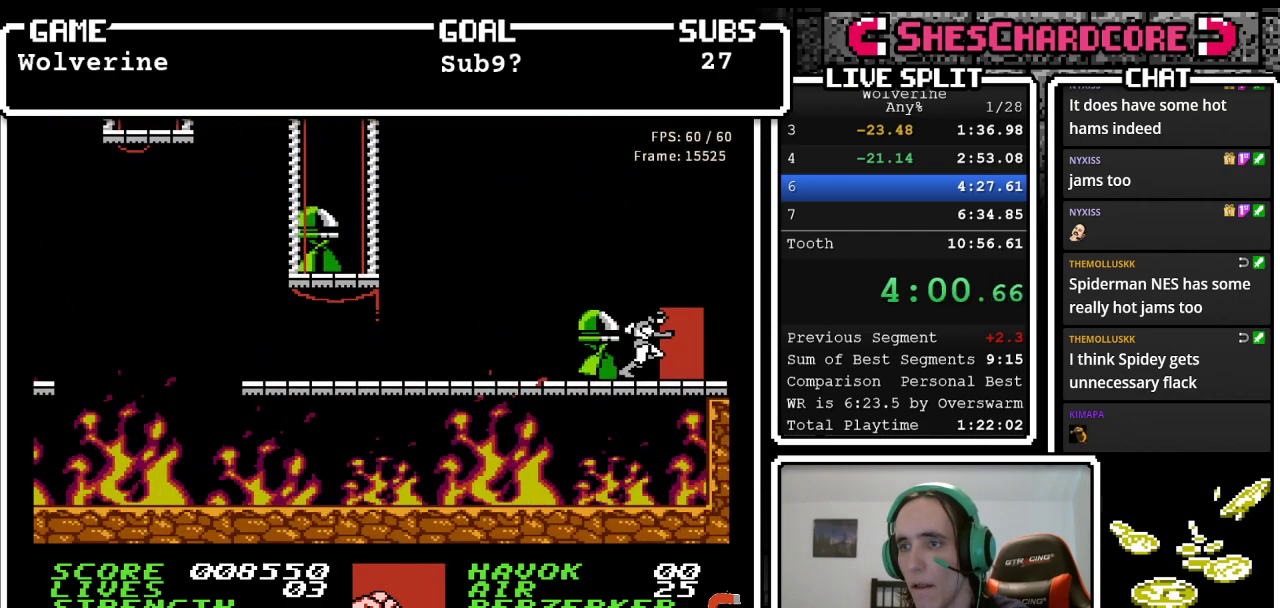
{"buttons": ["DPAD_UP"], "events": [[50, "DPAD_UP", "down"], [117, "DPAD_RIGHT", "up"], [267, "DPAD_UP", "up"], [367, "DPAD_UP", "down"]]}
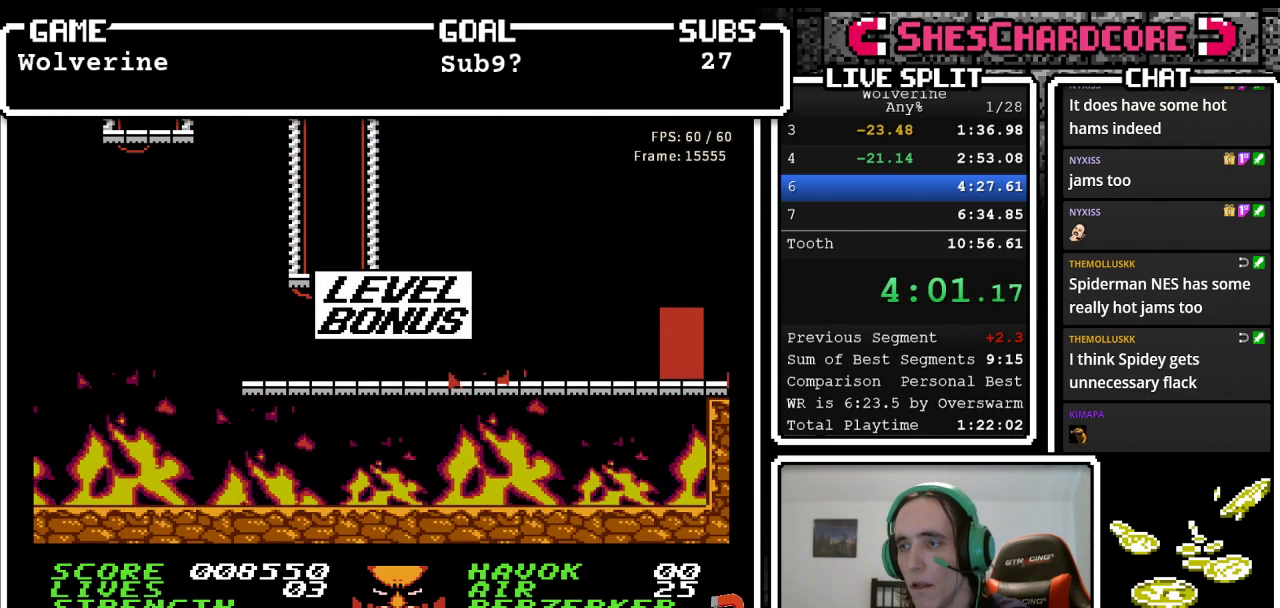
{"buttons": [], "events": [[50, "DPAD_UP", "up"]]}
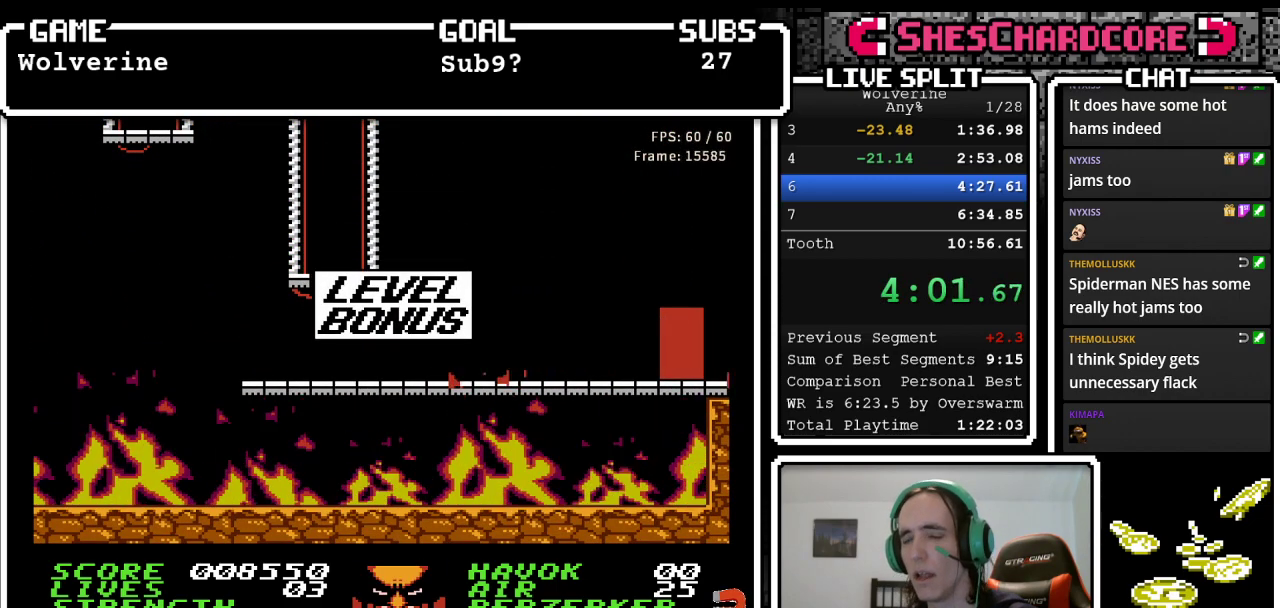
{"buttons": [], "events": []}
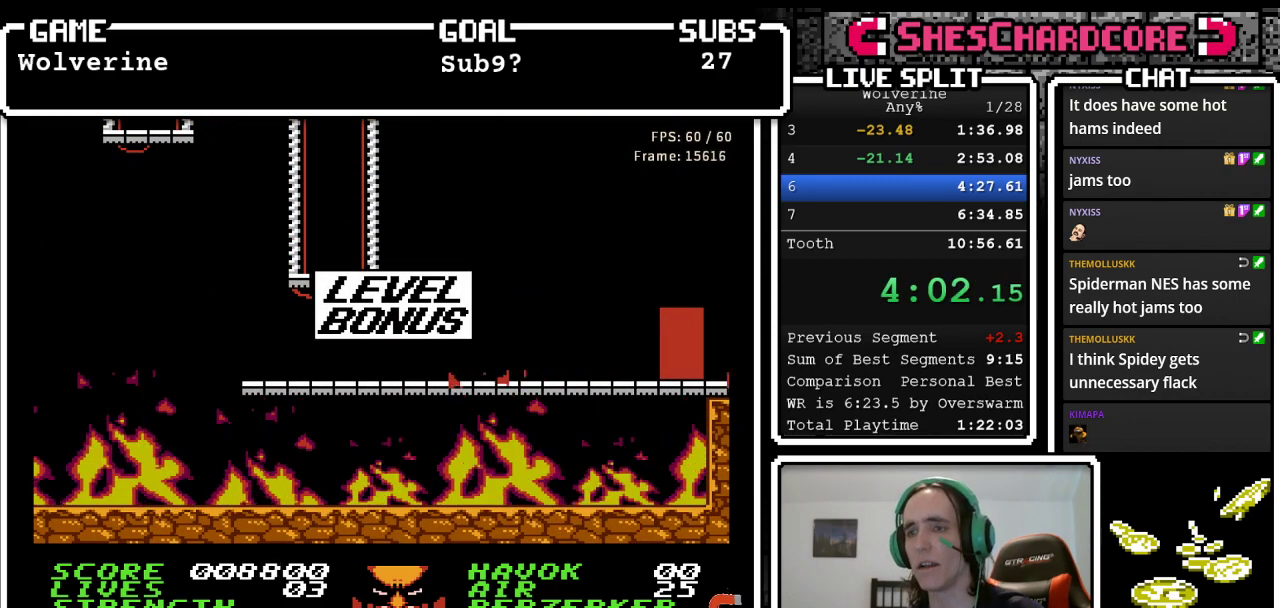
{"buttons": [], "events": []}
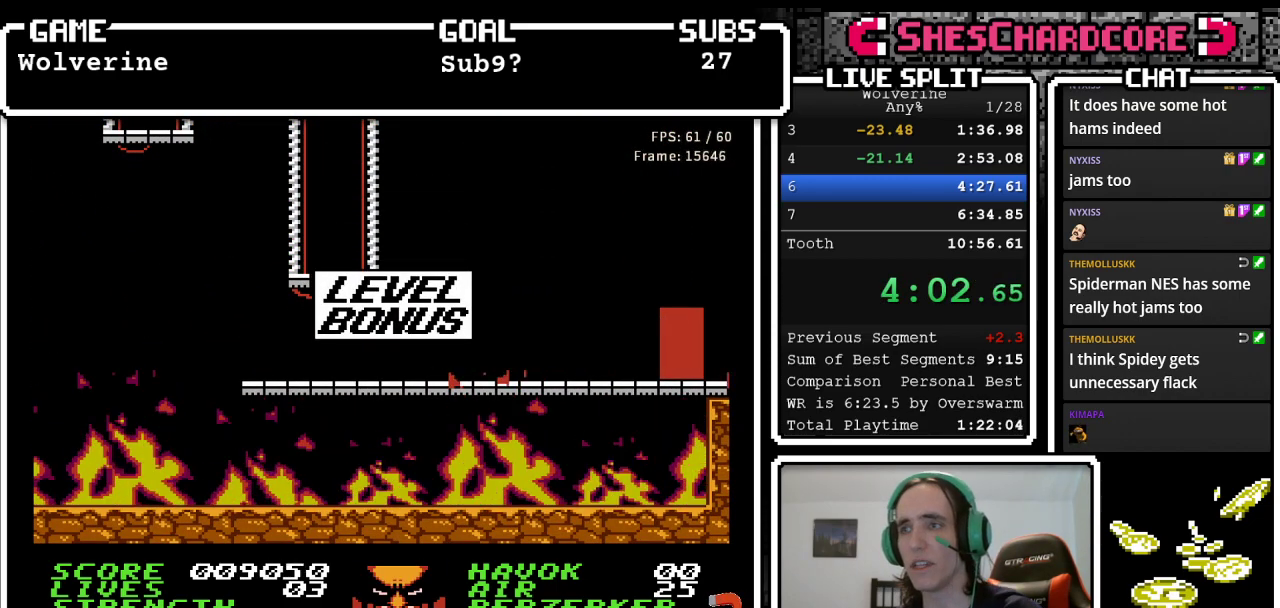
{"buttons": [], "events": []}
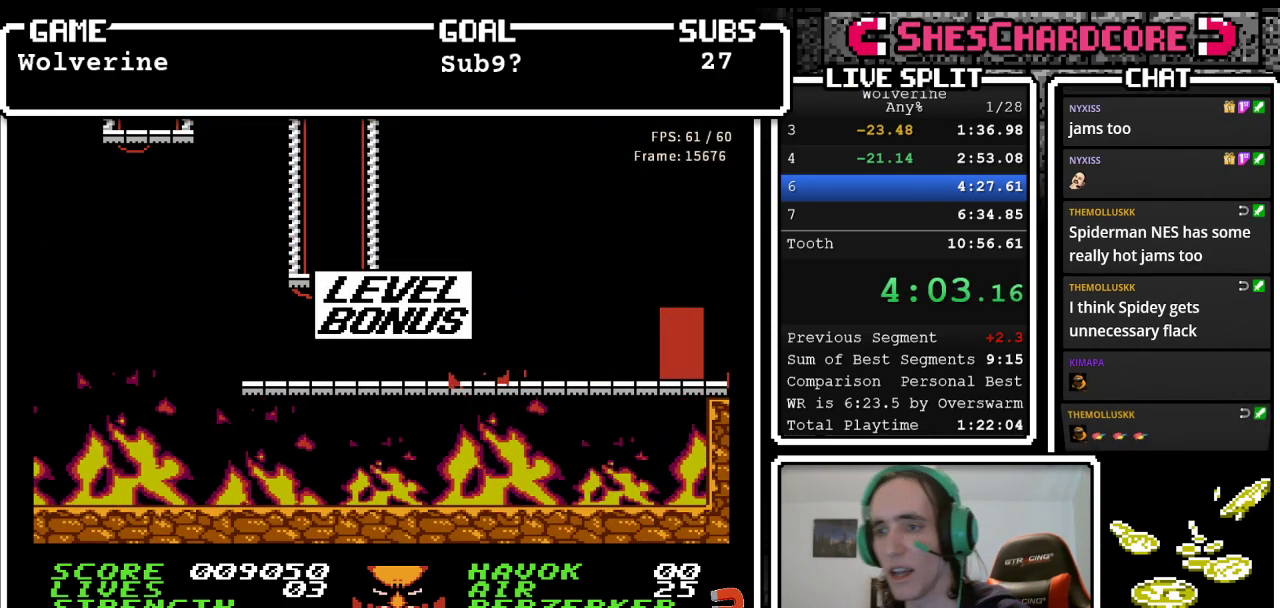
{"buttons": [], "events": []}
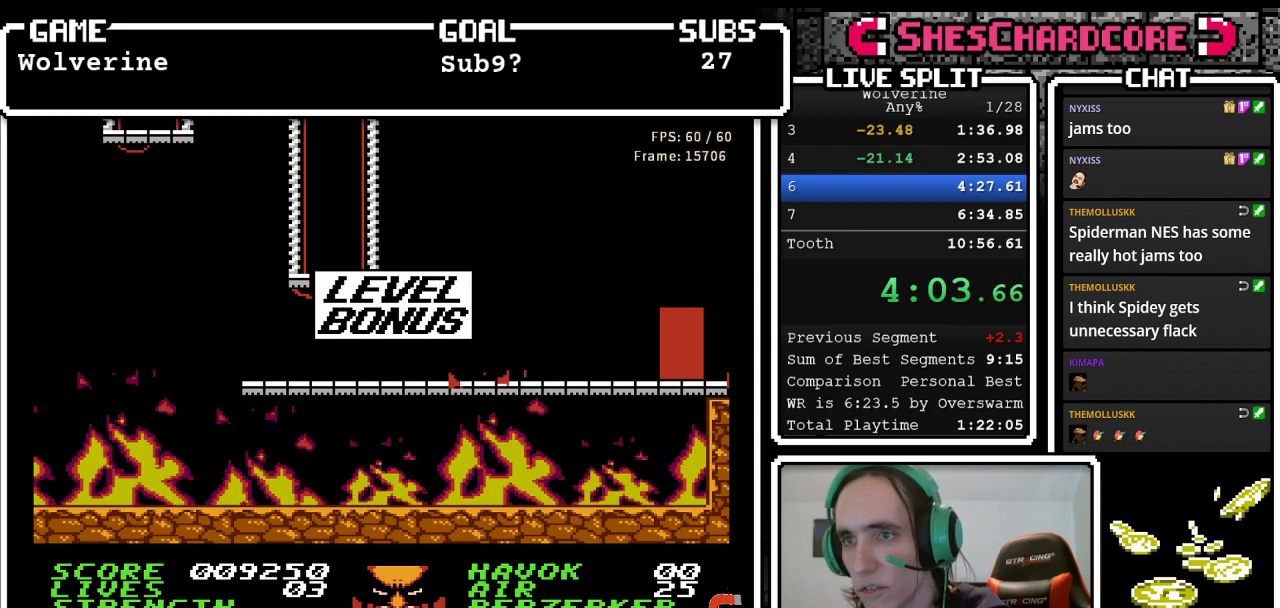
{"buttons": [], "events": []}
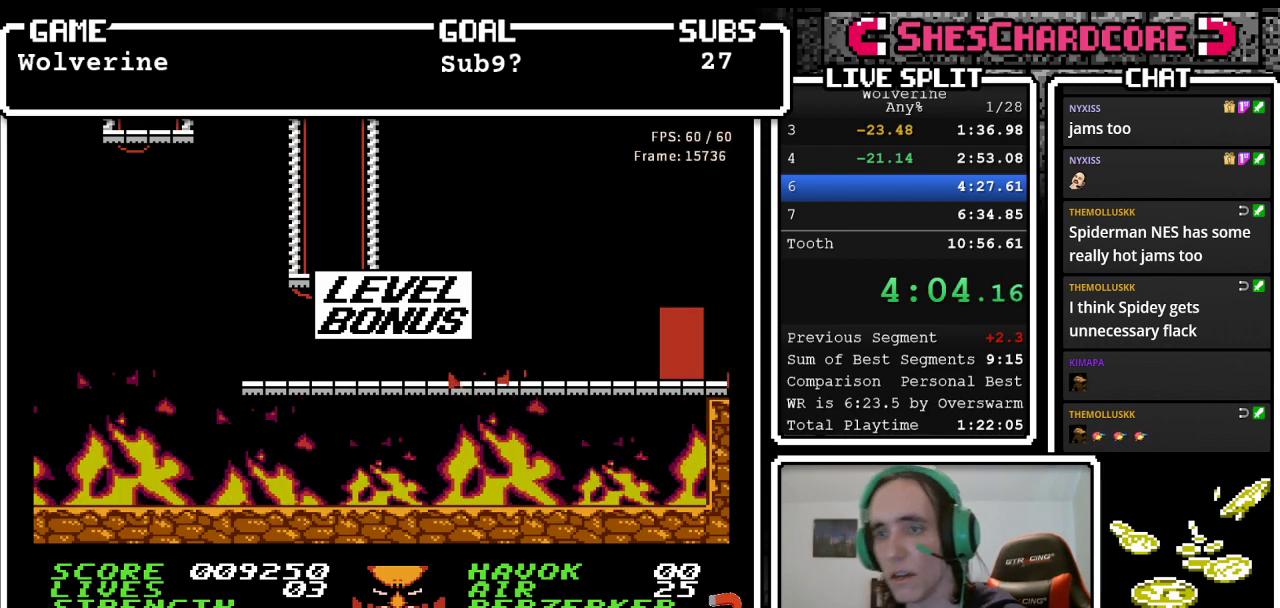
{"buttons": [], "events": []}
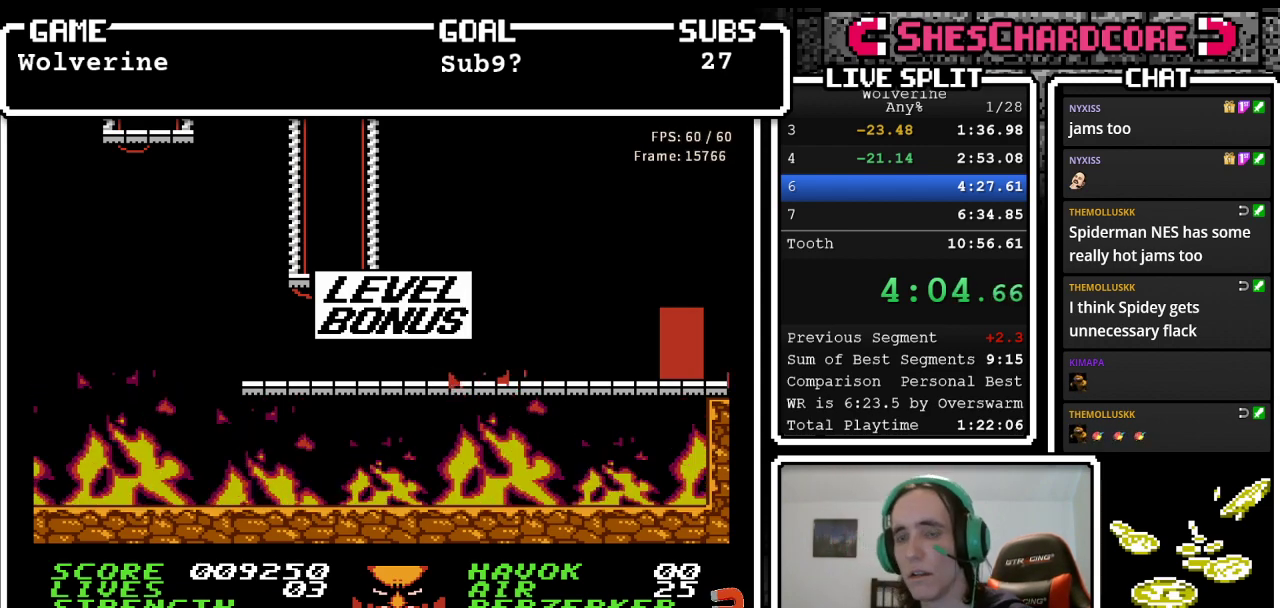
{"buttons": ["B"], "events": [[200, "B", "down"]]}
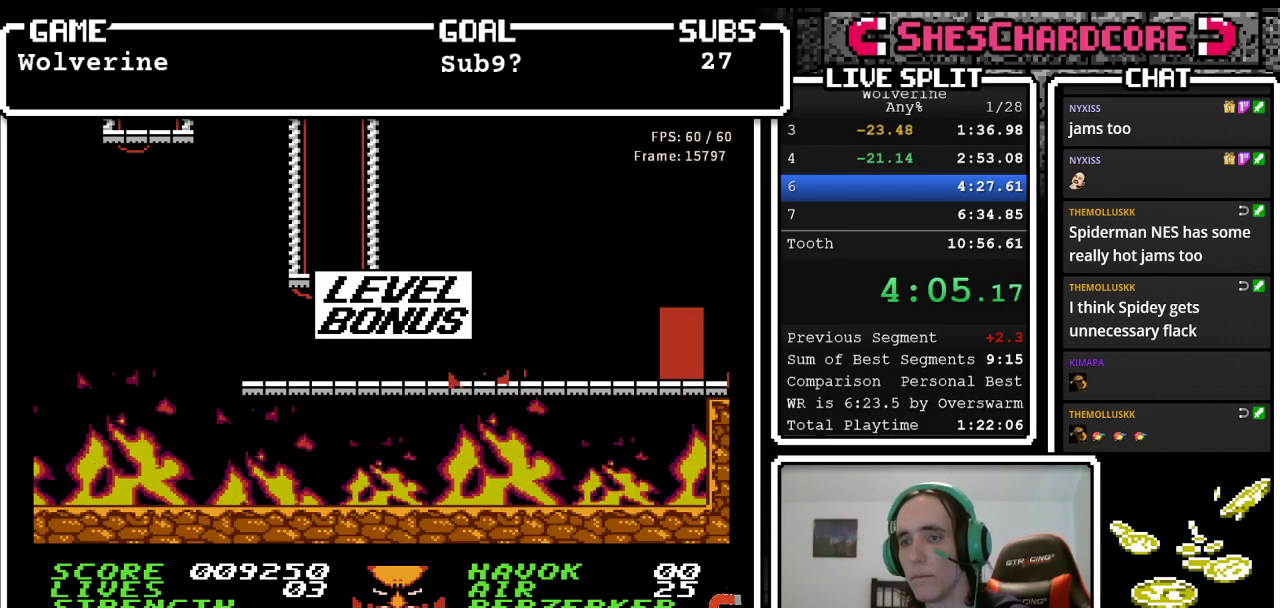
{"buttons": ["A", "B"], "events": [[483, "A", "down"]]}
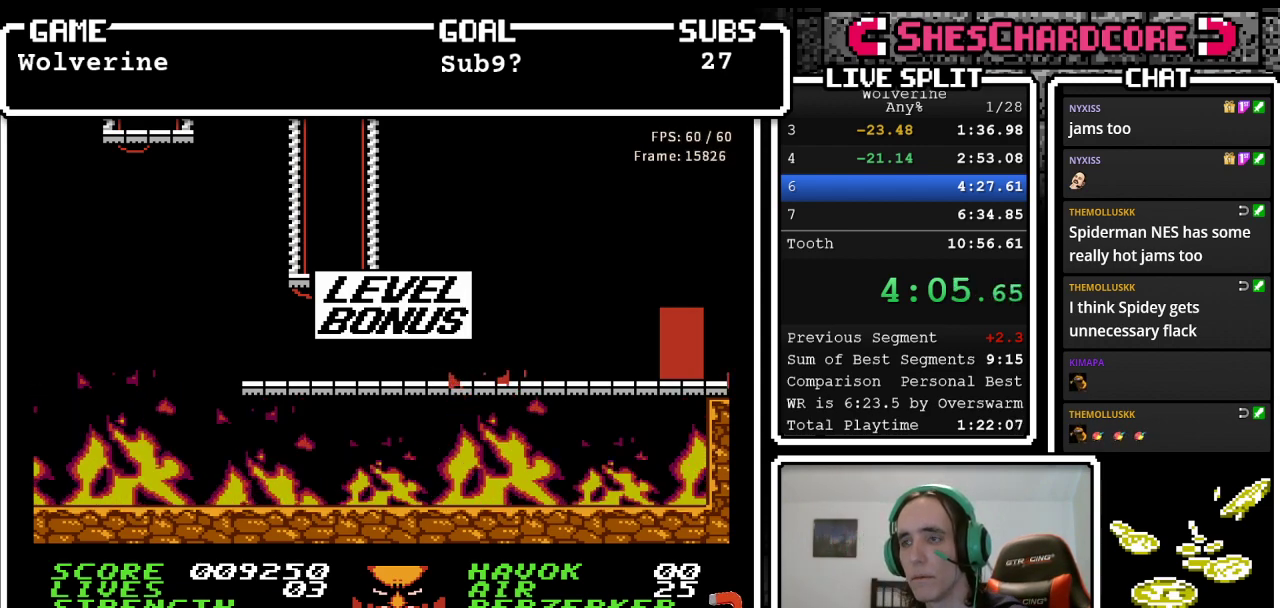
{"buttons": ["B"], "events": [[50, "A", "up"]]}
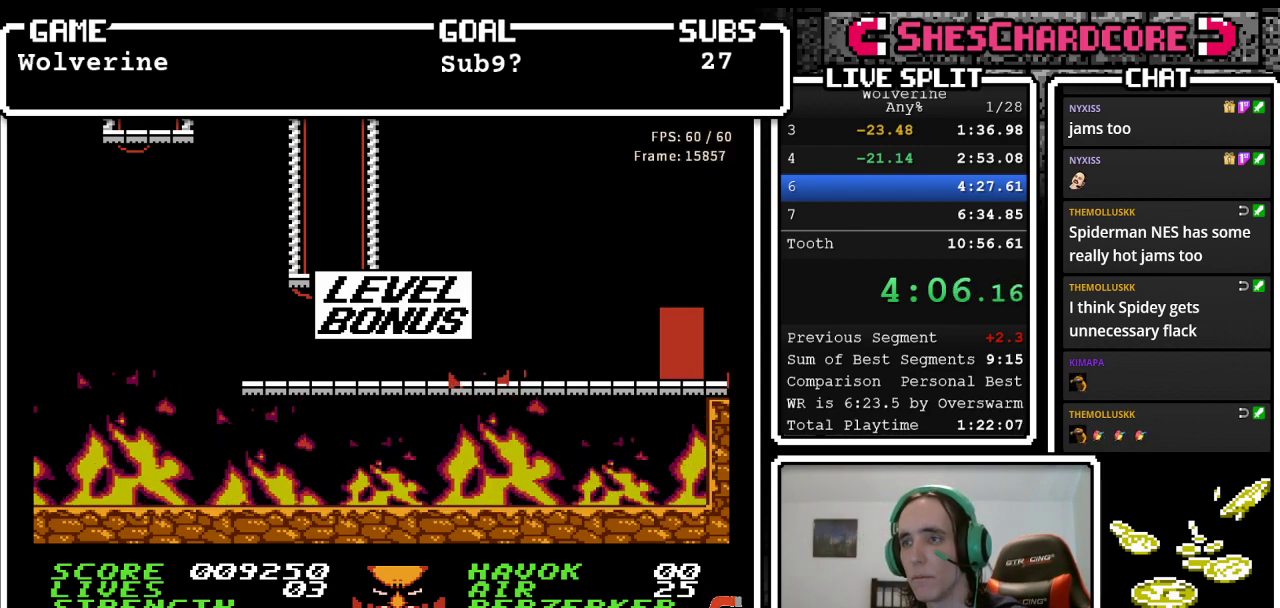
{"buttons": ["B"], "events": []}
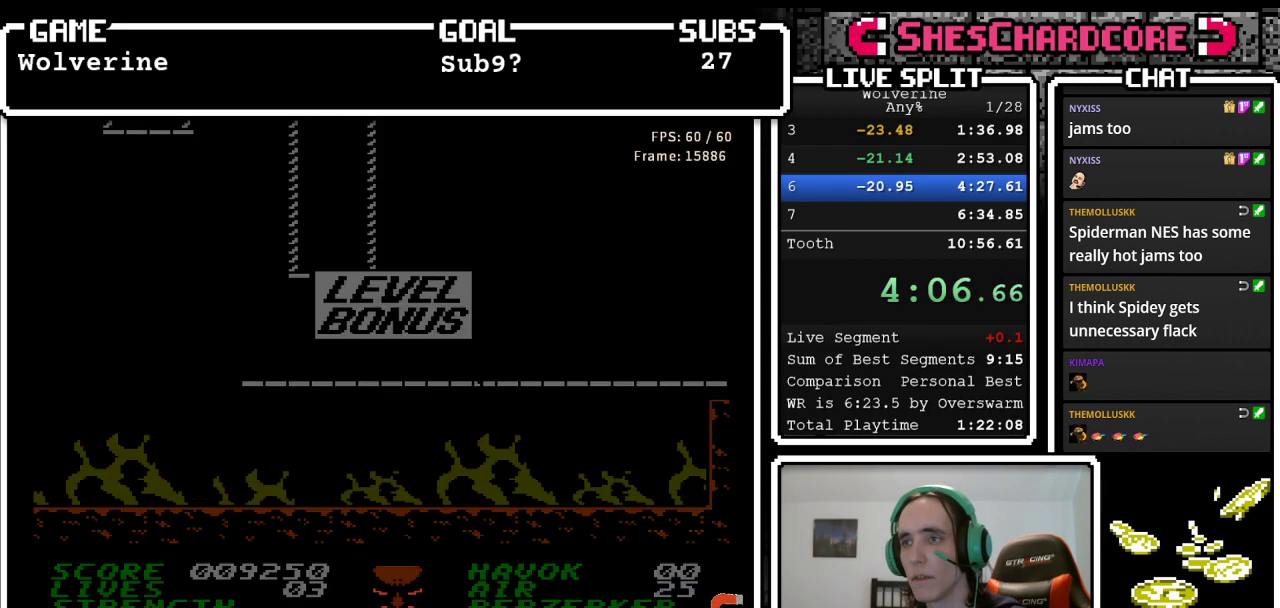
{"buttons": ["B"], "events": []}
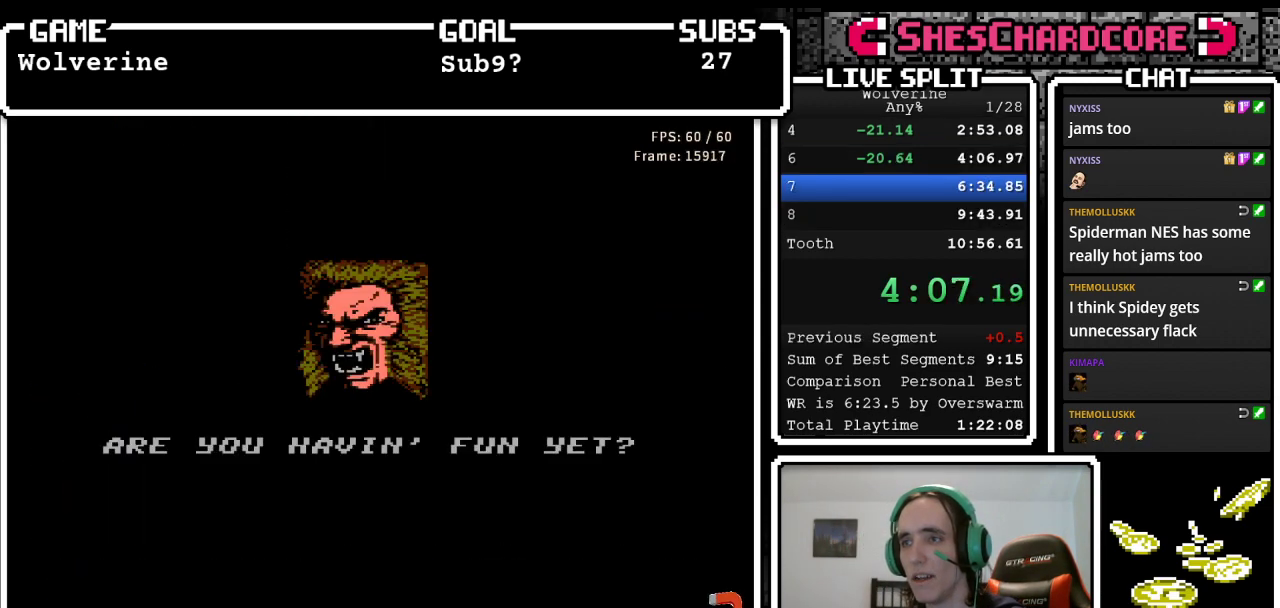
{"buttons": ["B"], "events": [[167, "B", "up"], [250, "B", "down"]]}
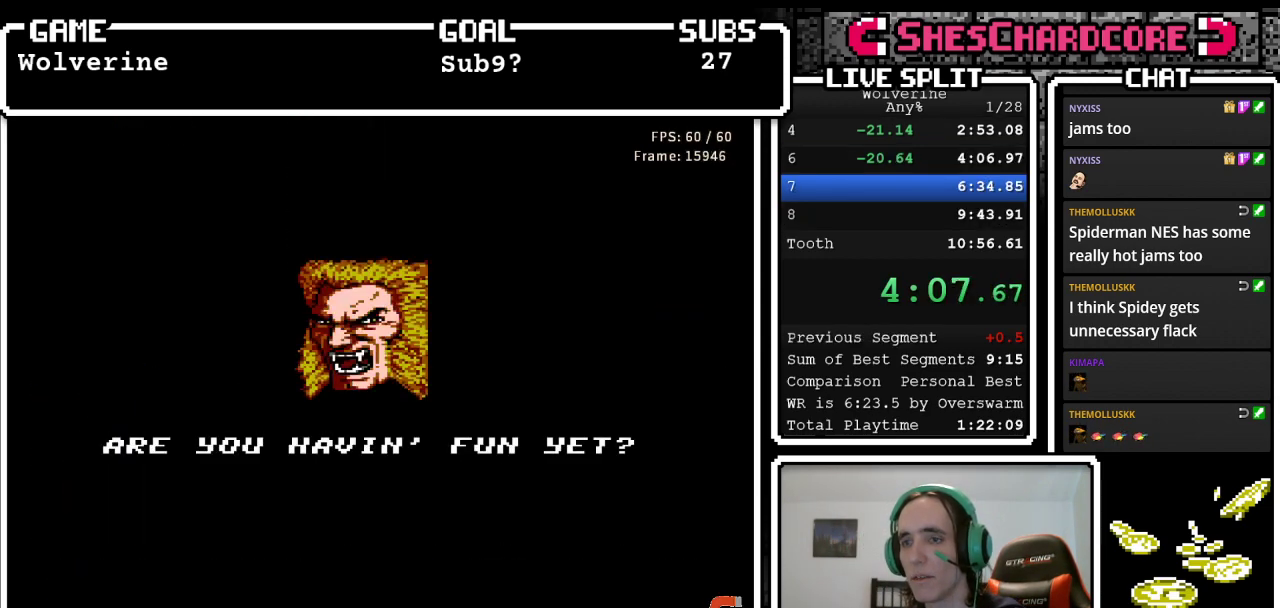
{"buttons": [], "events": [[467, "B", "up"]]}
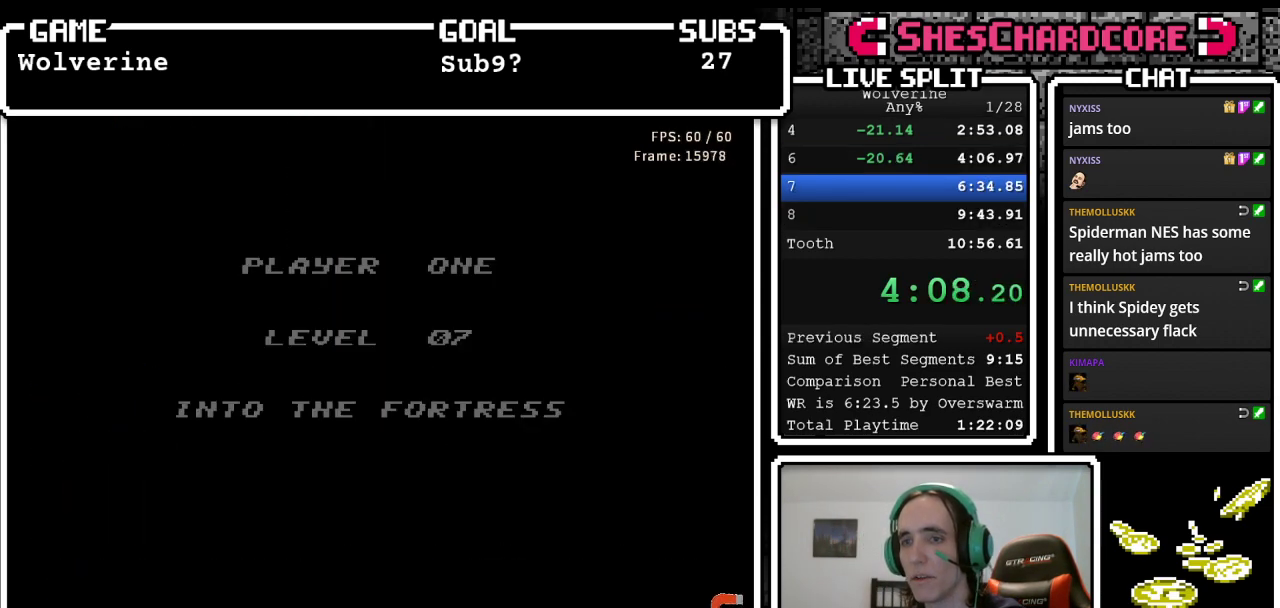
{"buttons": [], "events": []}
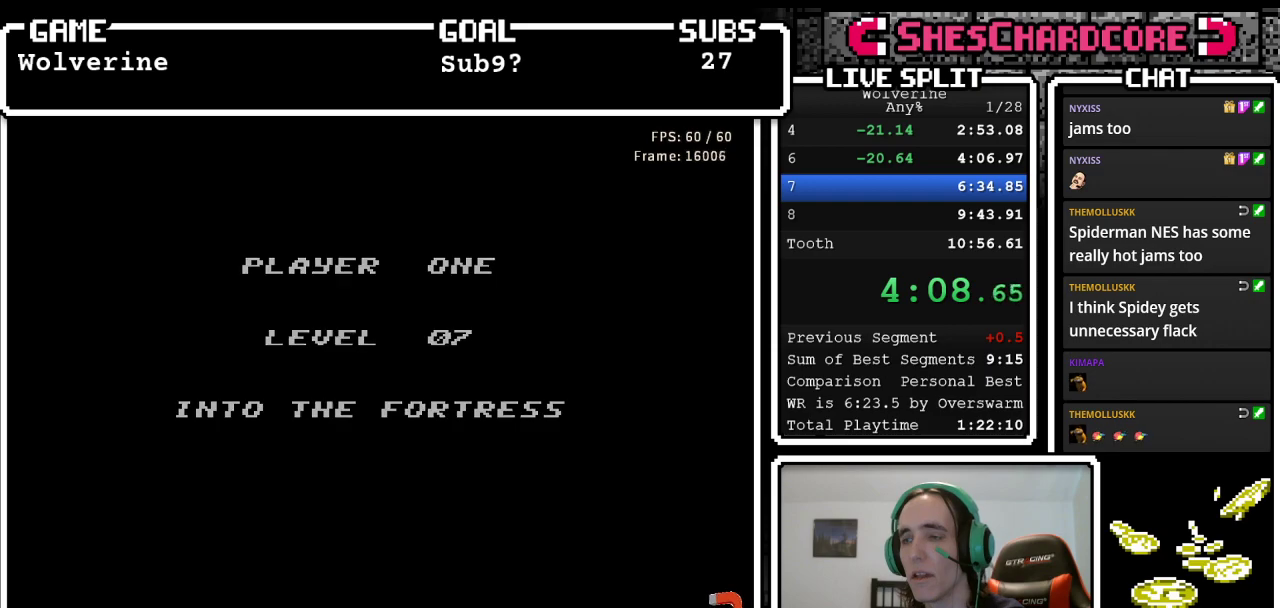
{"buttons": [], "events": []}